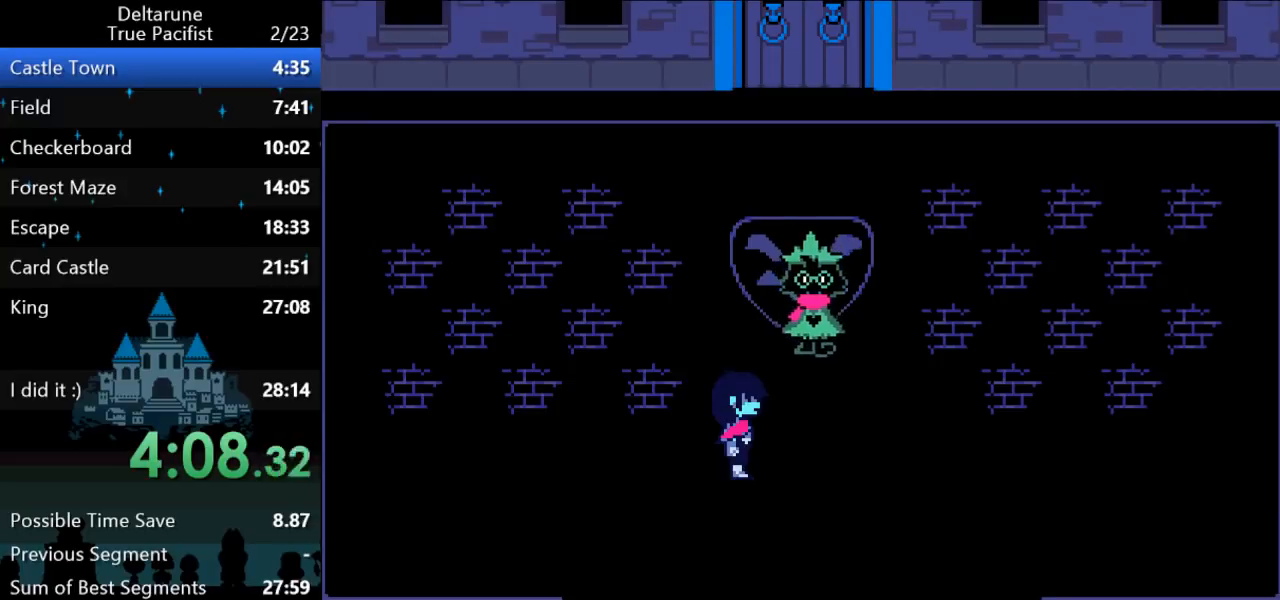
Gameplay with keyboard; each line is a JSON object with the keys held at the frame after it. "events" lists presses ("down") and releases ("up") of "c", "down", "left", "return", "right", "up", "x" and "z" between this image and that frame as [ms after this image, input, new state], when the widget could be followed in between. No other keys are recorded. Mouse input is not recorded. Not read: ctrl shift.
{"keys": ["down"], "events": [[33, "return", "down"], [33, "z", "up"], [100, "return", "up"]]}
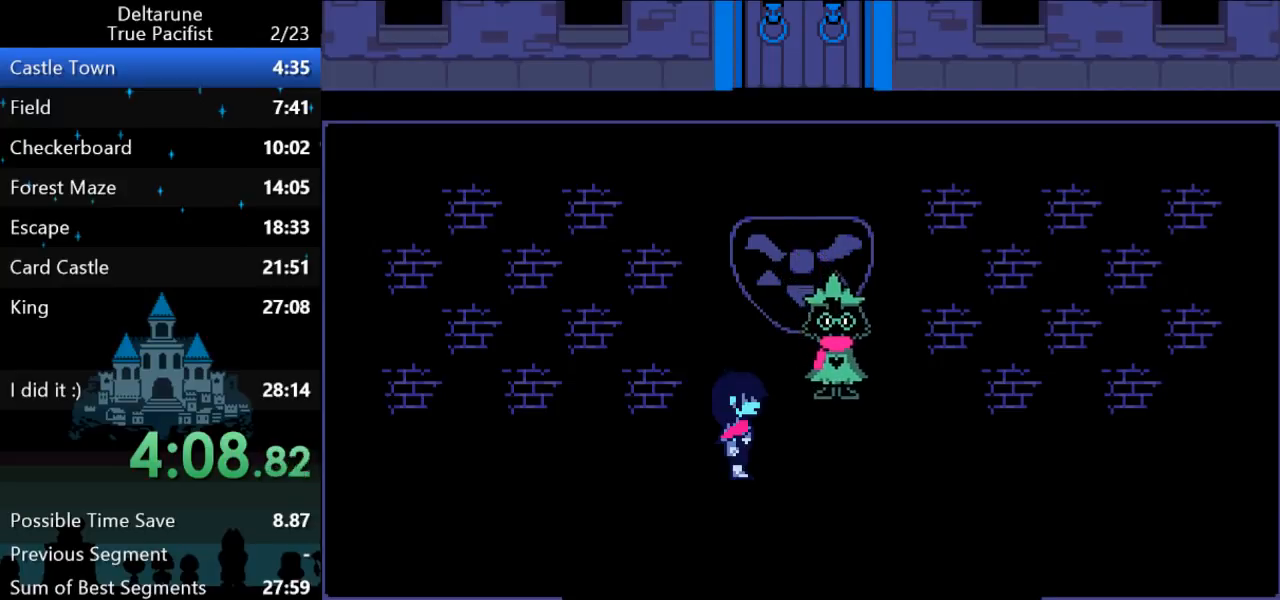
{"keys": ["down"], "events": []}
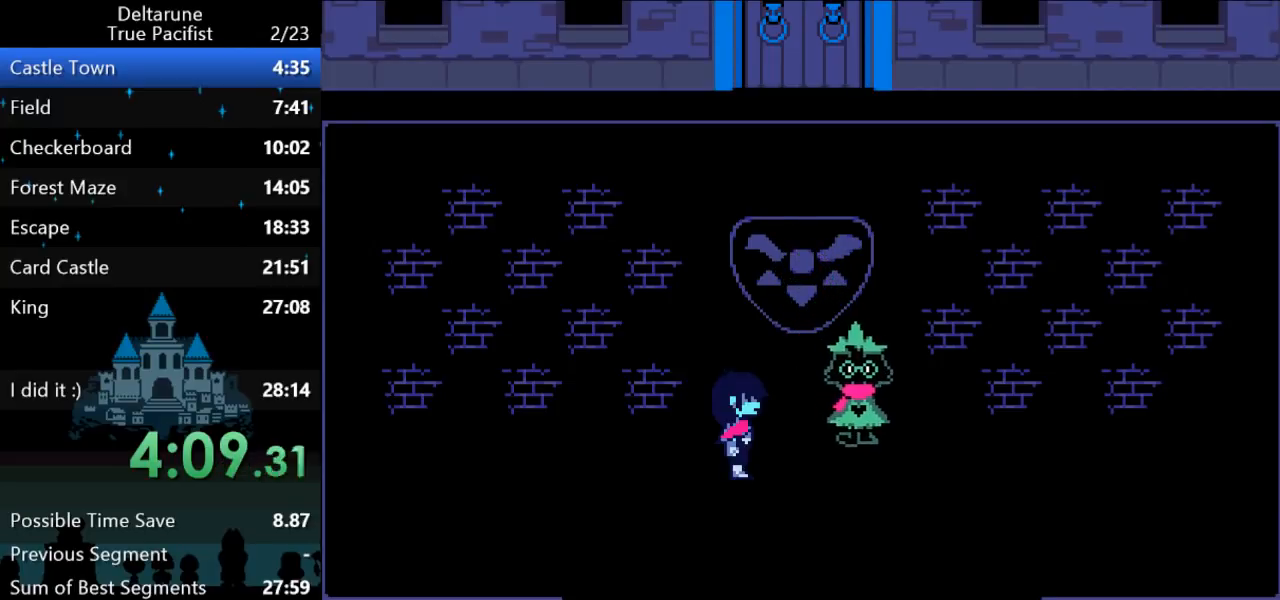
{"keys": ["down", "z"], "events": [[317, "return", "down"], [317, "z", "down"], [383, "return", "up"], [383, "z", "up"], [417, "return", "down"], [450, "z", "down"], [500, "return", "up"]]}
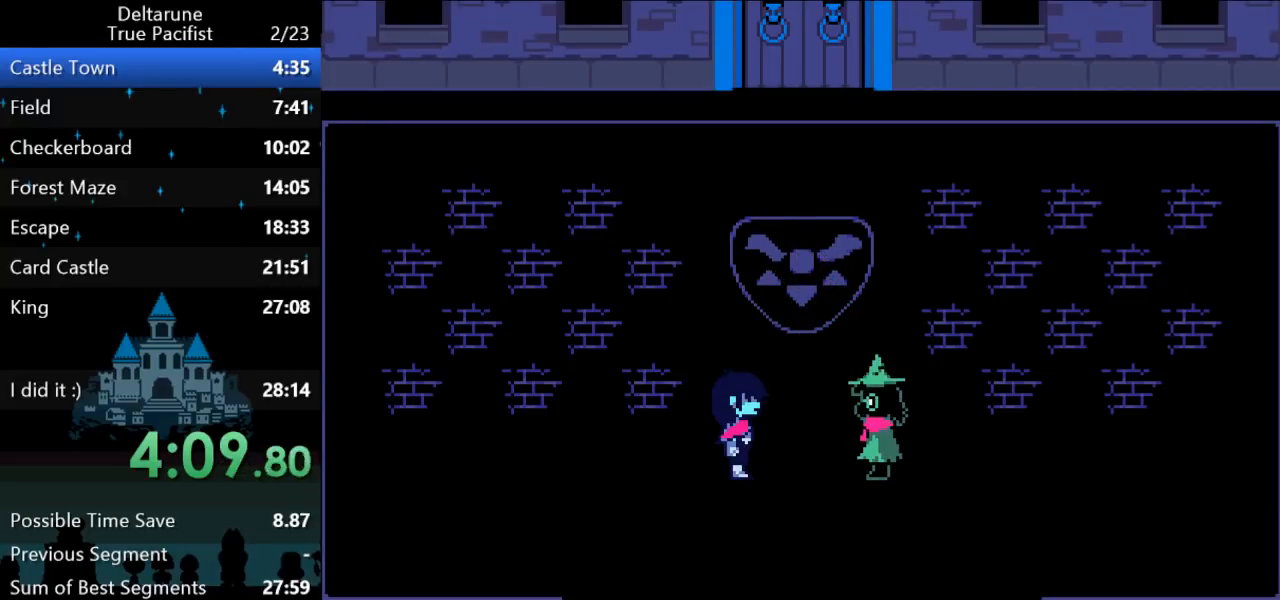
{"keys": ["down"], "events": [[33, "return", "down"], [100, "return", "up"], [133, "return", "down"], [167, "z", "up"], [233, "z", "down"], [267, "return", "up"], [267, "z", "up"], [300, "return", "down"], [333, "z", "down"], [367, "return", "up"], [367, "z", "up"], [433, "return", "down"], [433, "z", "down"], [467, "return", "up"], [467, "z", "up"]]}
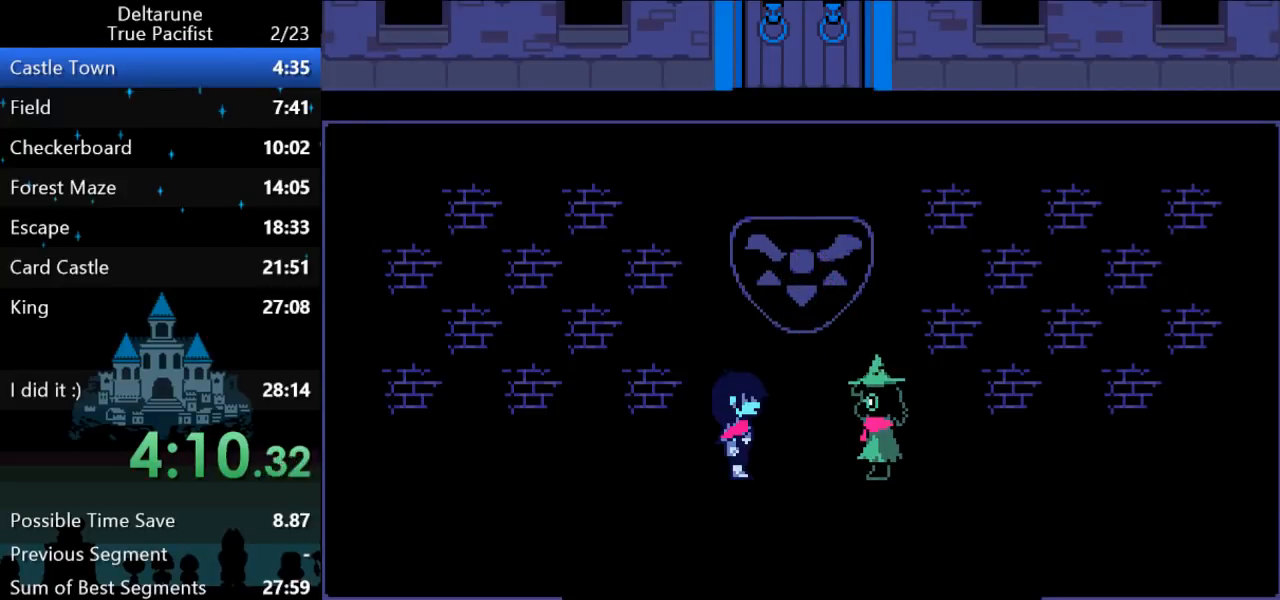
{"keys": ["down"], "events": [[33, "return", "down"], [33, "z", "down"], [67, "return", "up"], [67, "z", "up"], [133, "return", "down"], [133, "z", "down"], [167, "return", "up"], [167, "z", "up"], [233, "return", "down"], [233, "z", "down"], [283, "return", "up"], [317, "z", "up"], [350, "return", "down"], [350, "z", "down"], [383, "return", "up"], [383, "z", "up"], [450, "return", "down"], [450, "z", "down"], [483, "return", "up"], [483, "z", "up"]]}
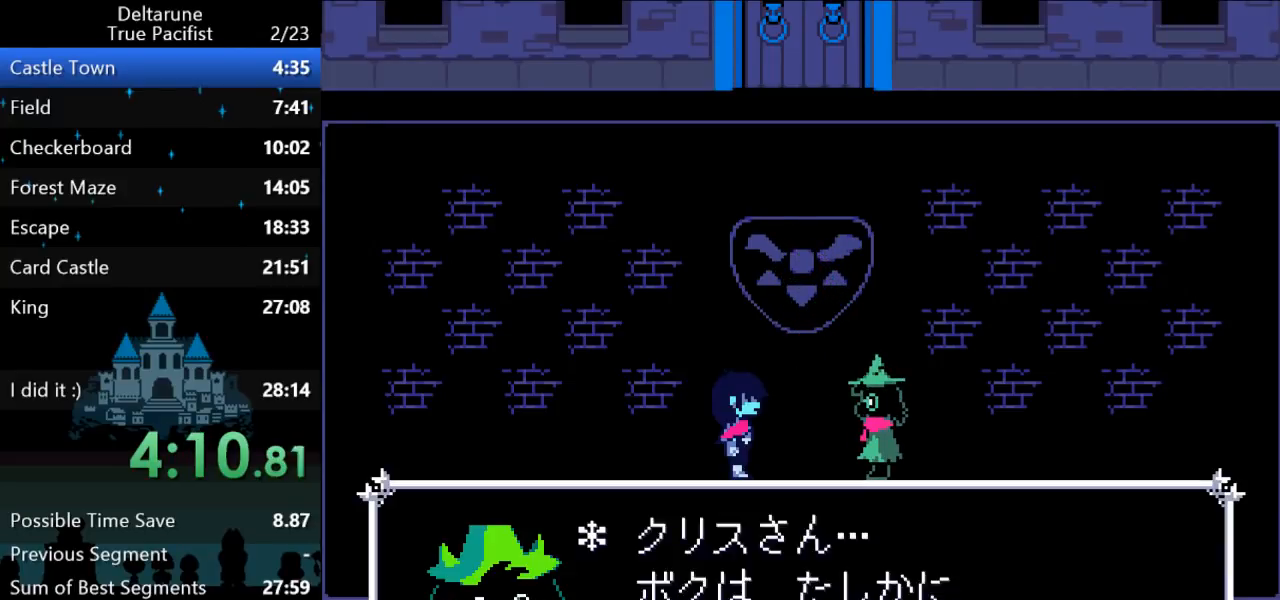
{"keys": ["down", "return", "z"], "events": [[50, "return", "down"], [83, "return", "up"], [83, "z", "down"], [117, "z", "up"], [150, "return", "down"], [183, "return", "up"], [250, "return", "down"], [250, "z", "down"], [283, "z", "up"], [317, "return", "up"], [350, "return", "down"], [350, "z", "down"], [417, "return", "up"], [417, "z", "up"], [450, "return", "down"], [450, "z", "down"]]}
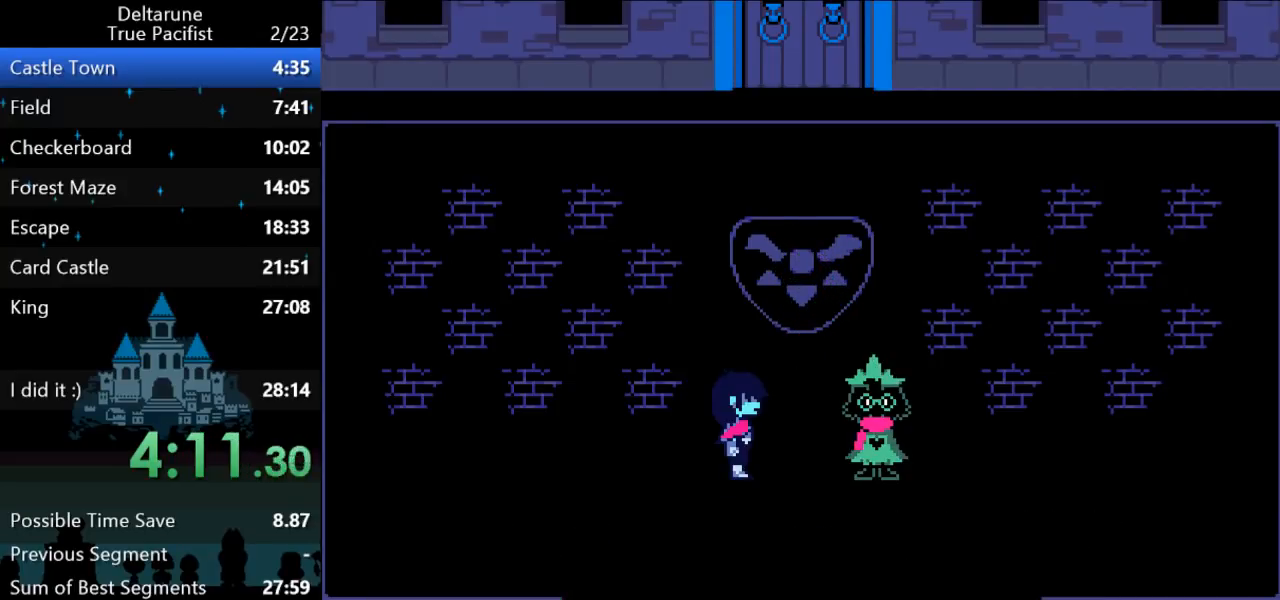
{"keys": ["down", "return"], "events": [[17, "return", "up"], [17, "z", "up"], [83, "z", "down"], [133, "return", "down"], [133, "z", "up"], [167, "return", "up"], [383, "z", "down"], [433, "return", "down"], [433, "z", "up"], [467, "return", "up"], [500, "return", "down"]]}
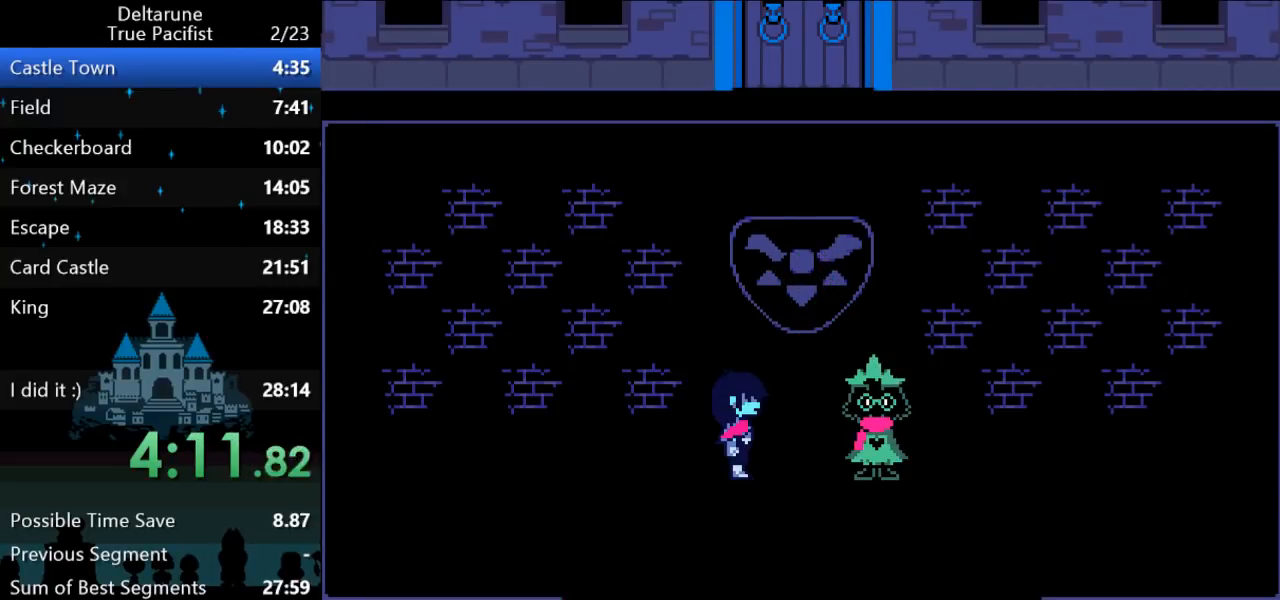
{"keys": ["down"], "events": [[33, "return", "up"], [33, "z", "down"], [67, "z", "up"], [100, "z", "down"], [133, "return", "down"], [167, "return", "up"], [167, "z", "up"], [200, "return", "down"], [200, "z", "down"], [267, "return", "up"], [267, "z", "up"], [333, "return", "down"], [333, "z", "down"], [367, "return", "up"], [433, "return", "down"], [500, "return", "up"], [500, "z", "up"]]}
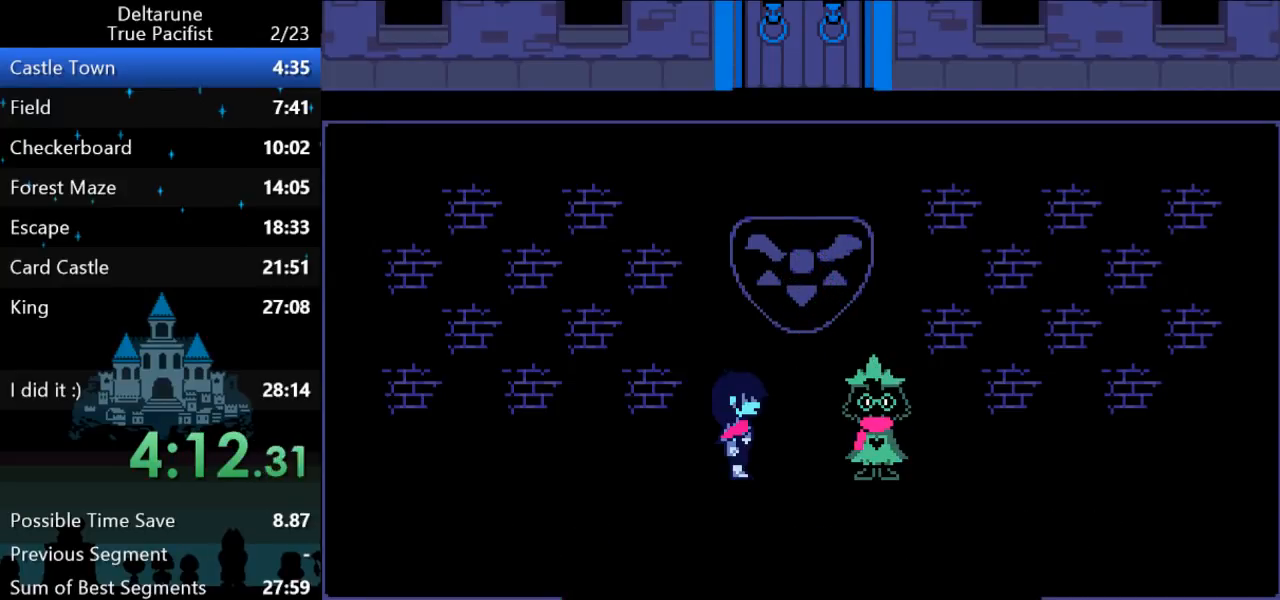
{"keys": ["down", "return", "z"], "events": [[33, "return", "down"], [33, "z", "down"], [67, "return", "up"], [117, "z", "up"], [150, "return", "down"], [150, "z", "down"], [183, "z", "up"], [217, "return", "up"], [250, "return", "down"], [250, "z", "down"], [283, "z", "up"], [317, "return", "up"], [350, "z", "down"], [383, "return", "down"], [383, "z", "up"], [417, "z", "down"], [450, "return", "up"], [483, "return", "down"]]}
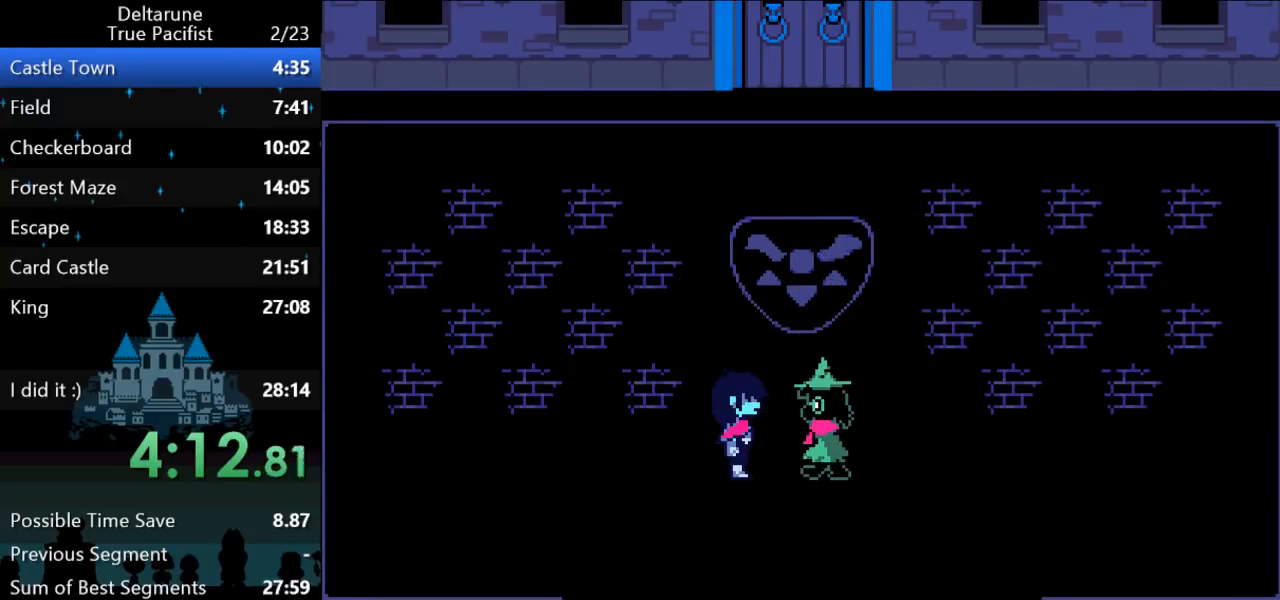
{"keys": ["down"], "events": [[50, "z", "up"], [83, "return", "up"], [117, "return", "down"], [150, "return", "up"]]}
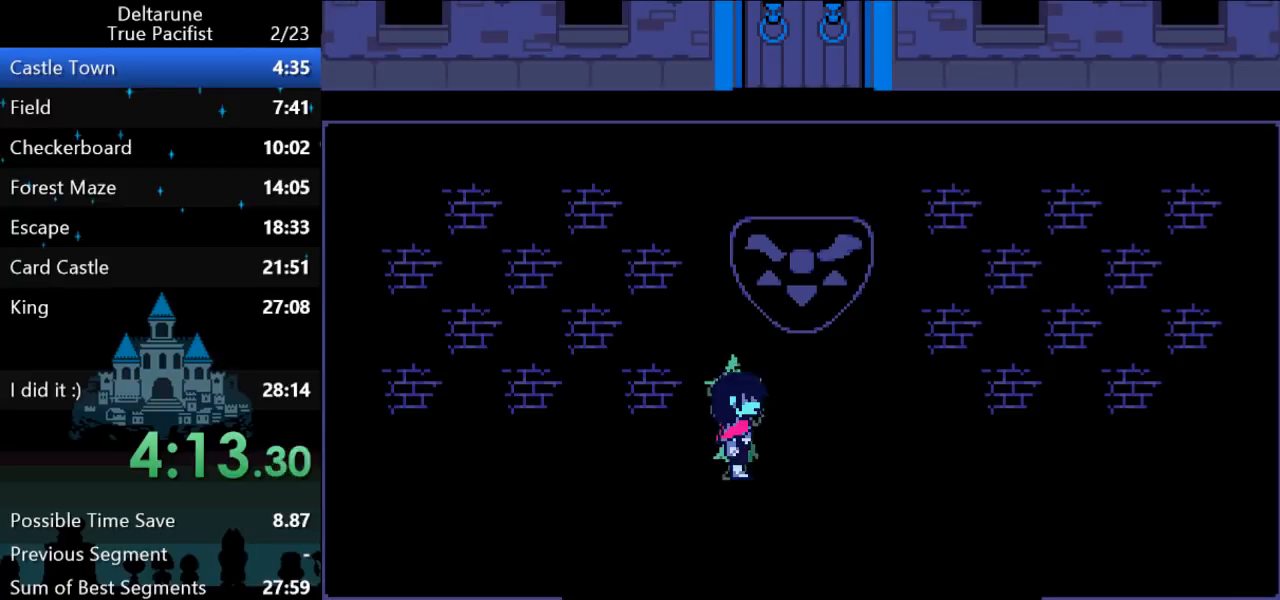
{"keys": ["down"], "events": [[433, "return", "down"], [433, "z", "down"], [467, "return", "up"], [467, "z", "up"]]}
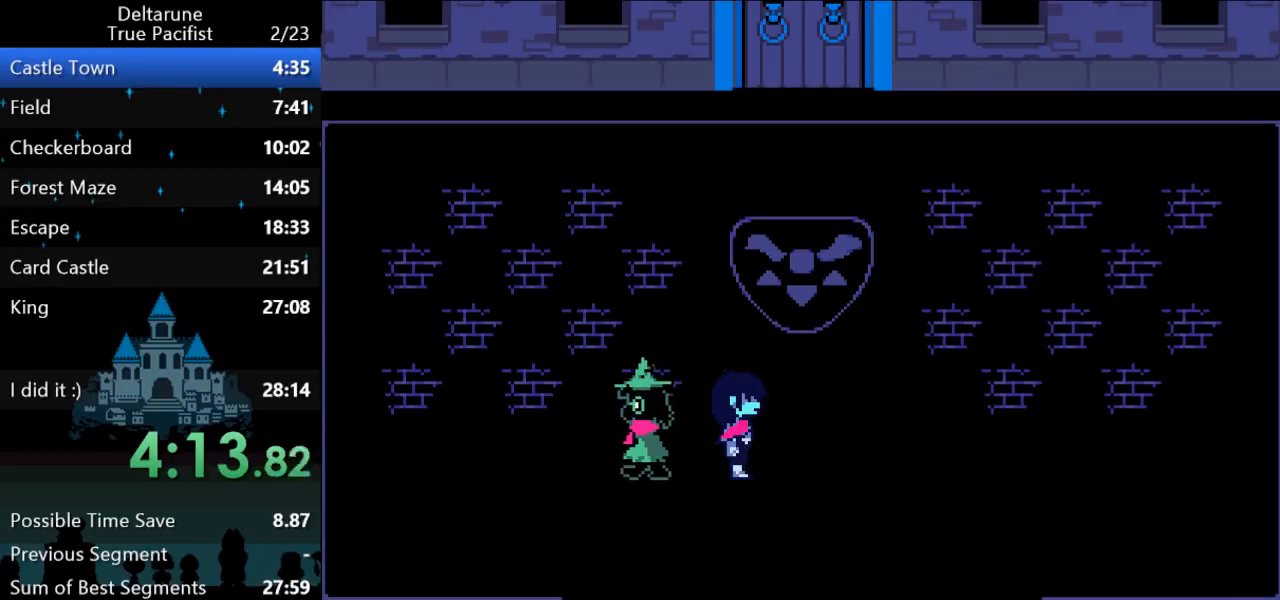
{"keys": ["down"], "events": [[33, "return", "down"], [33, "z", "down"], [100, "return", "up"], [100, "z", "up"], [133, "return", "down"], [133, "z", "down"], [200, "return", "up"], [200, "z", "up"], [233, "return", "down"], [267, "z", "down"], [317, "return", "up"], [317, "z", "up"], [333, "return", "down"], [383, "z", "down"], [450, "return", "up"], [450, "z", "up"]]}
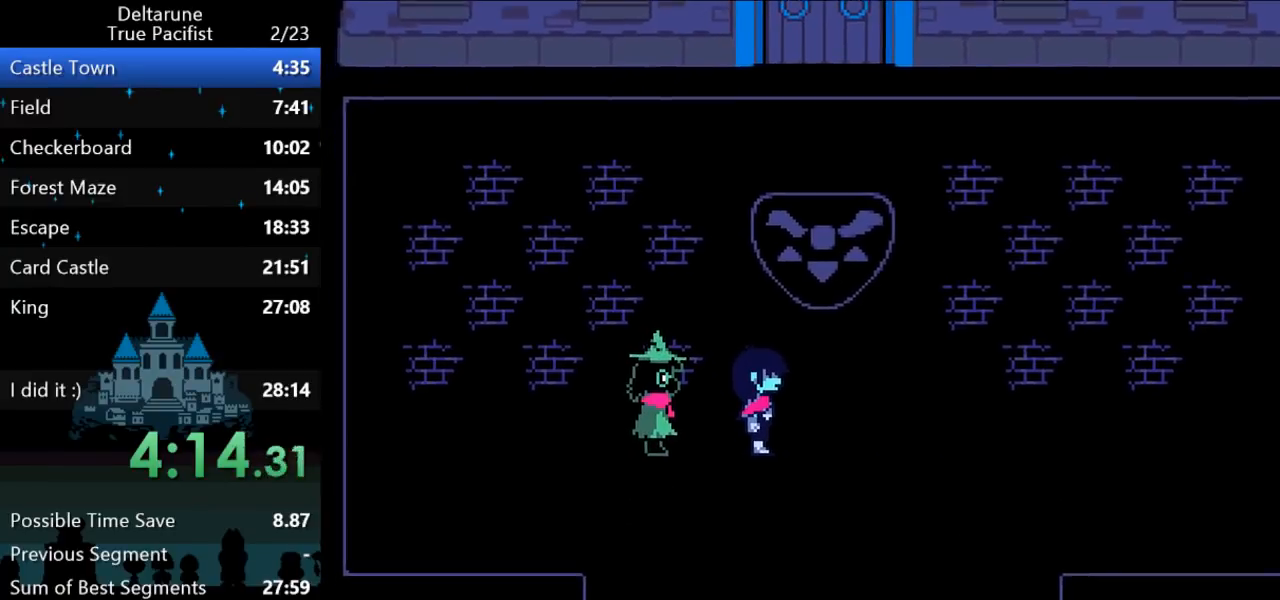
{"keys": ["down"], "events": []}
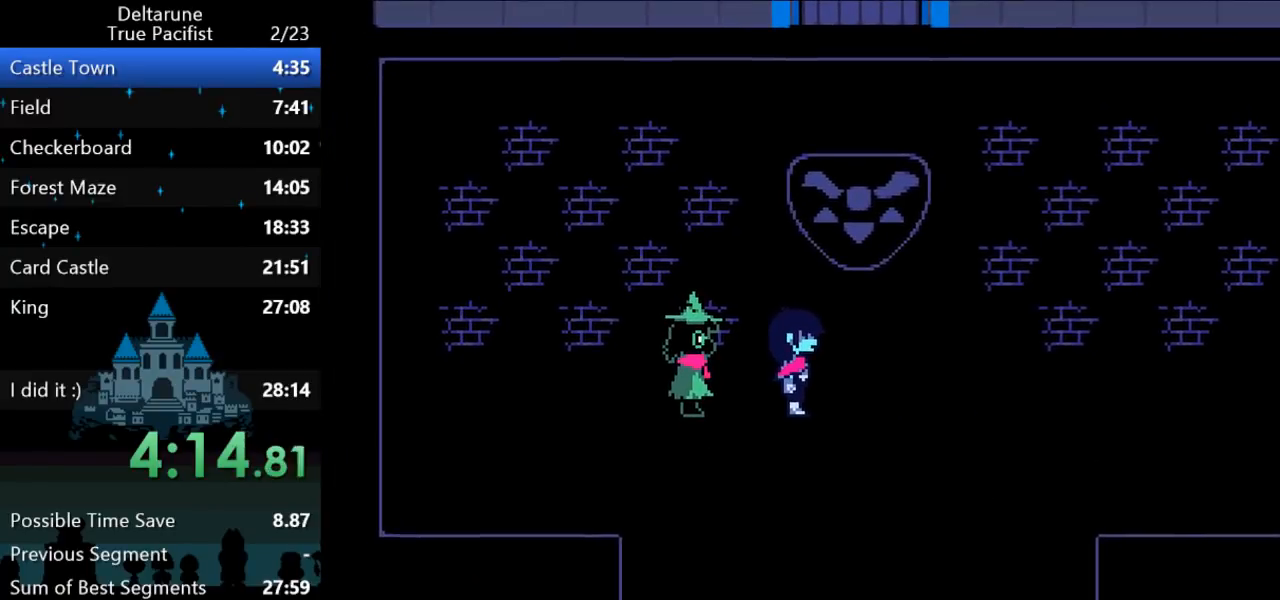
{"keys": ["down", "right"], "events": [[433, "right", "down"]]}
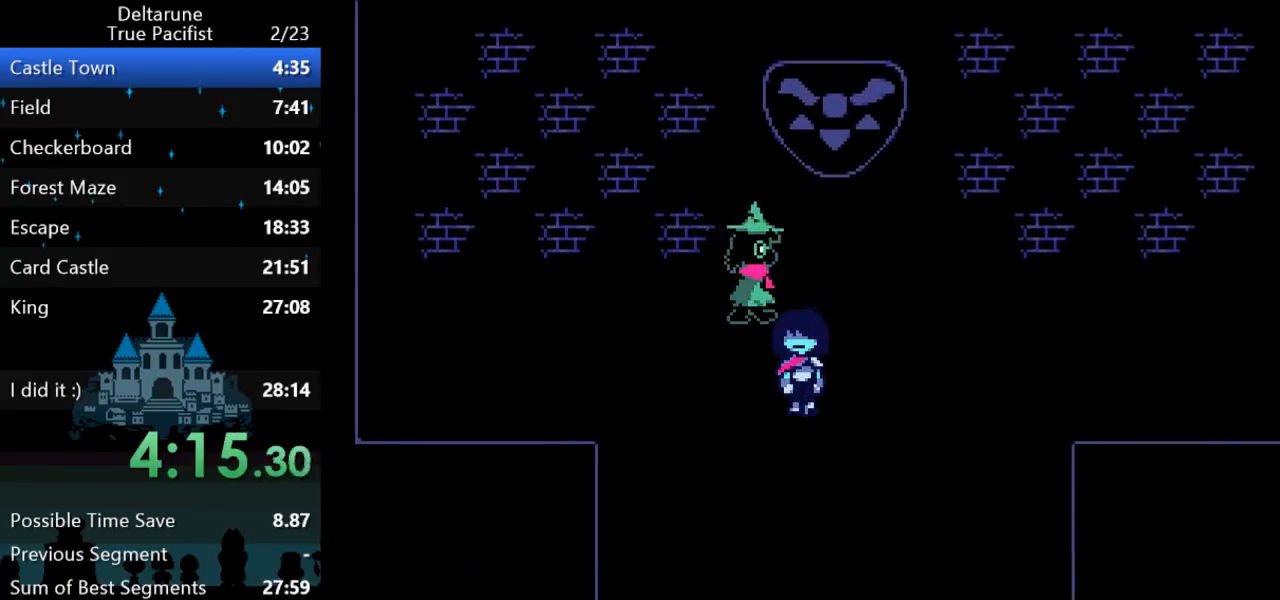
{"keys": ["down"], "events": [[233, "right", "up"]]}
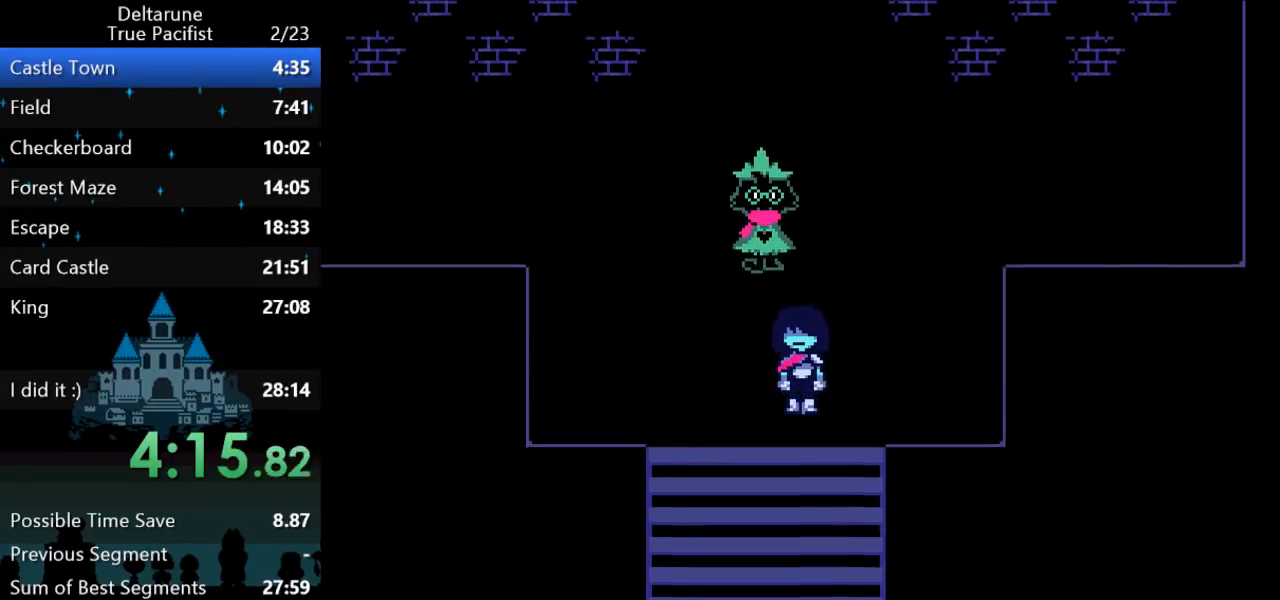
{"keys": ["down"], "events": []}
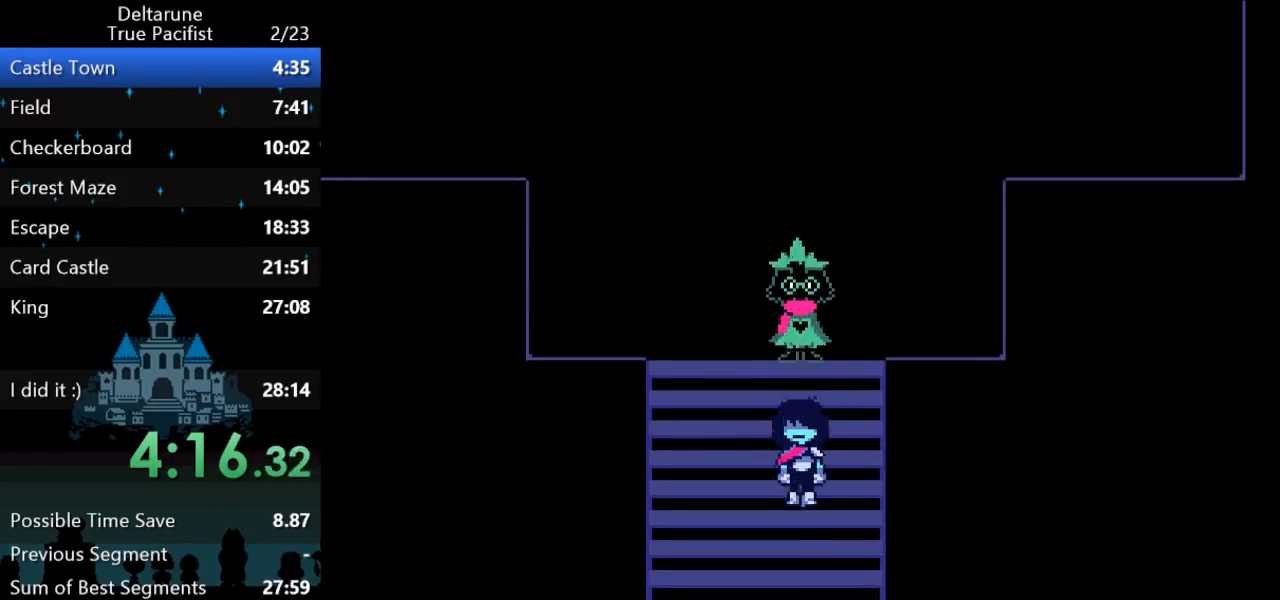
{"keys": ["down"], "events": []}
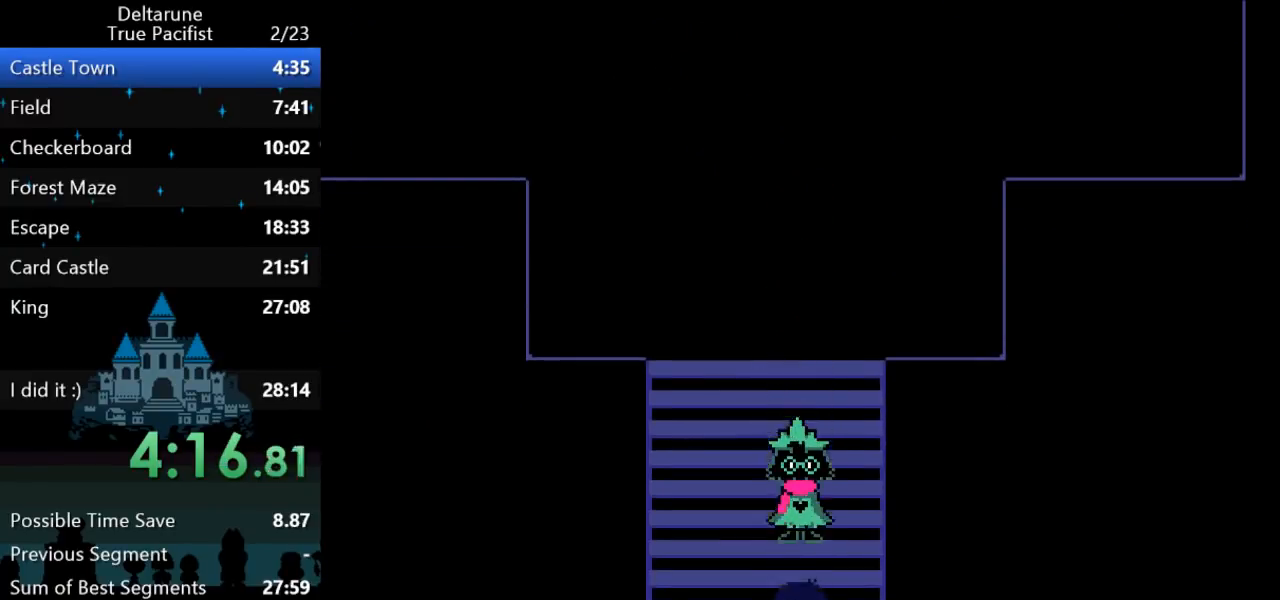
{"keys": ["down", "right"], "events": [[183, "right", "down"], [217, "down", "up"], [383, "down", "down"]]}
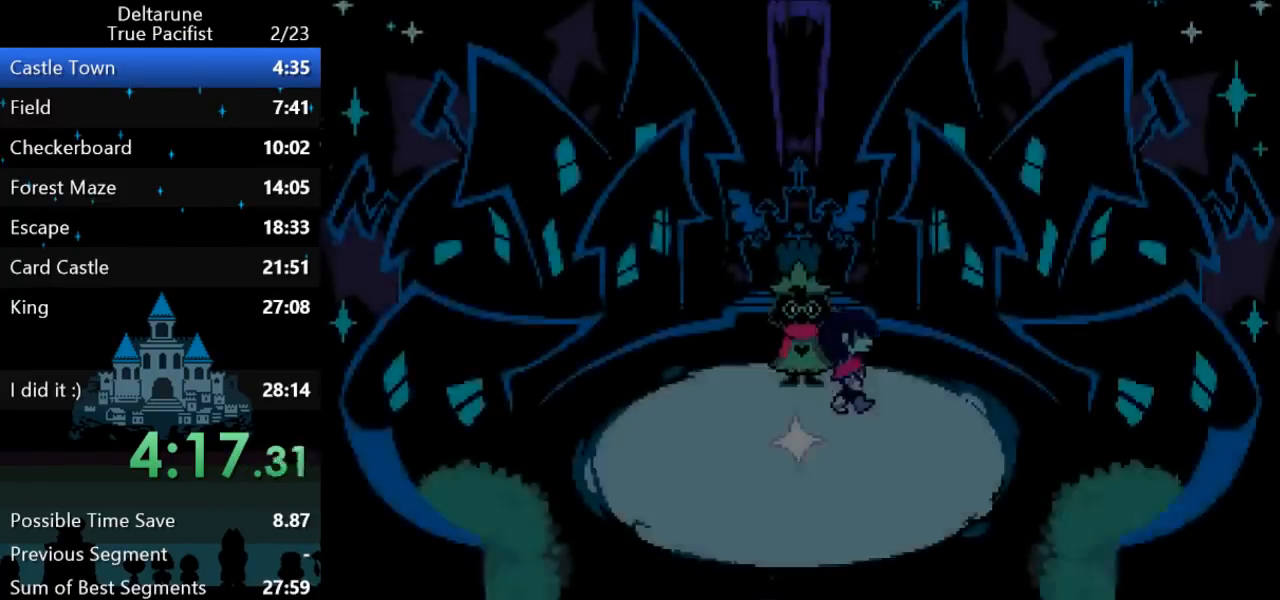
{"keys": ["down"], "events": [[83, "right", "up"], [367, "left", "down"], [433, "left", "up"]]}
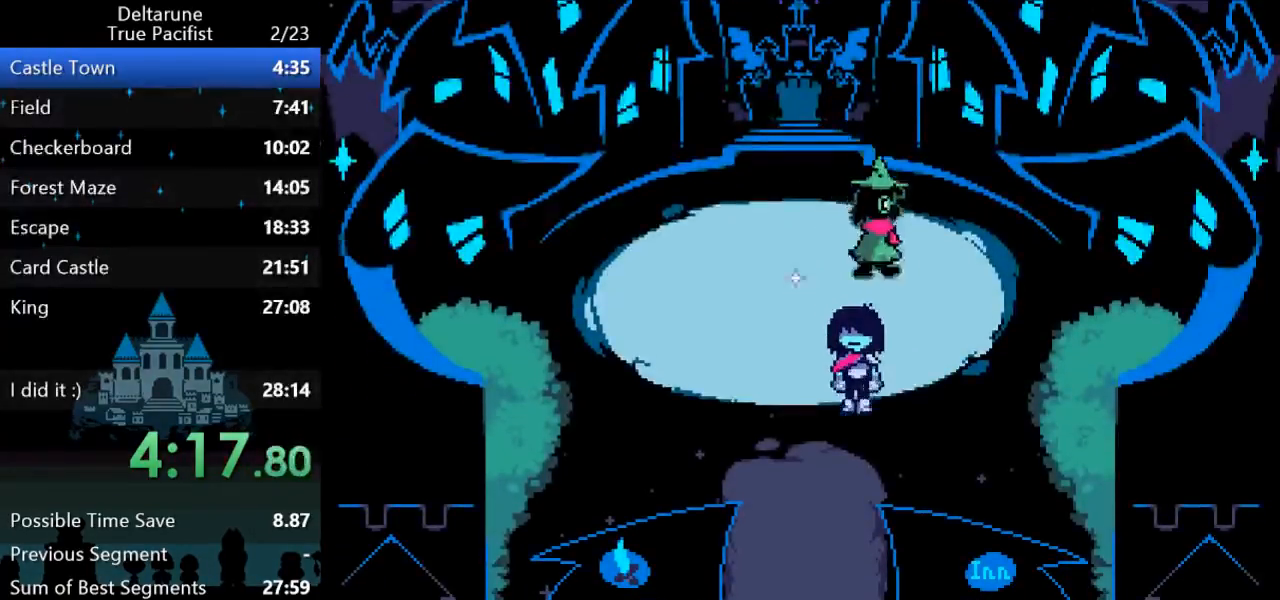
{"keys": ["down"], "events": [[200, "right", "down"], [233, "right", "up"]]}
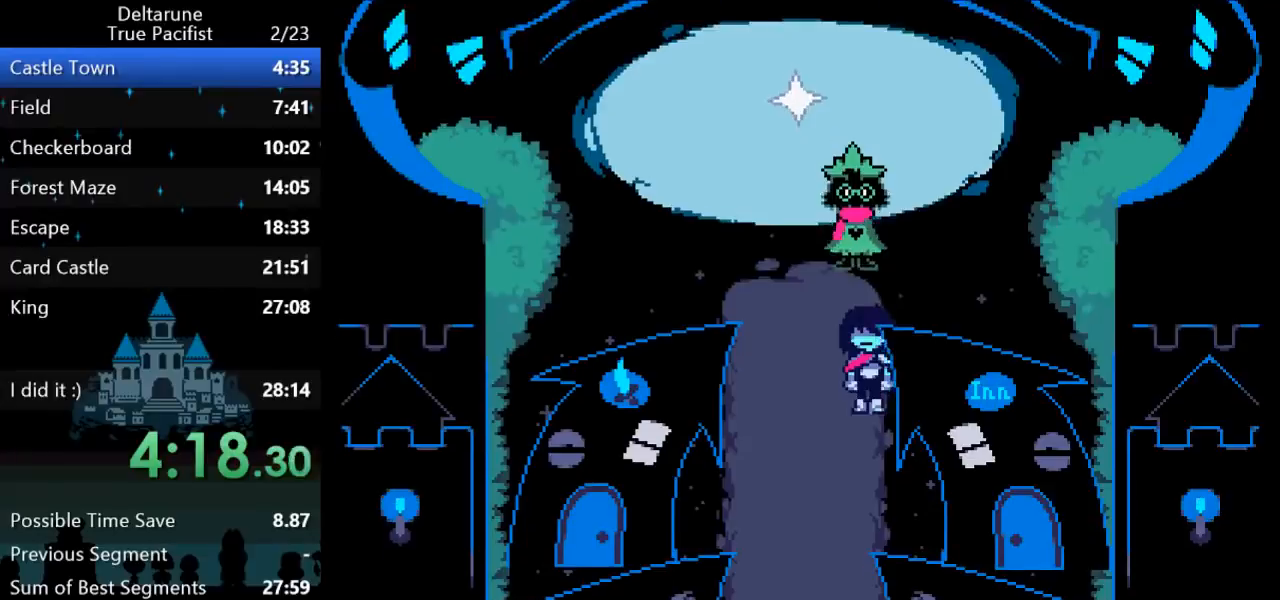
{"keys": ["down"], "events": [[67, "right", "down"], [100, "right", "up"]]}
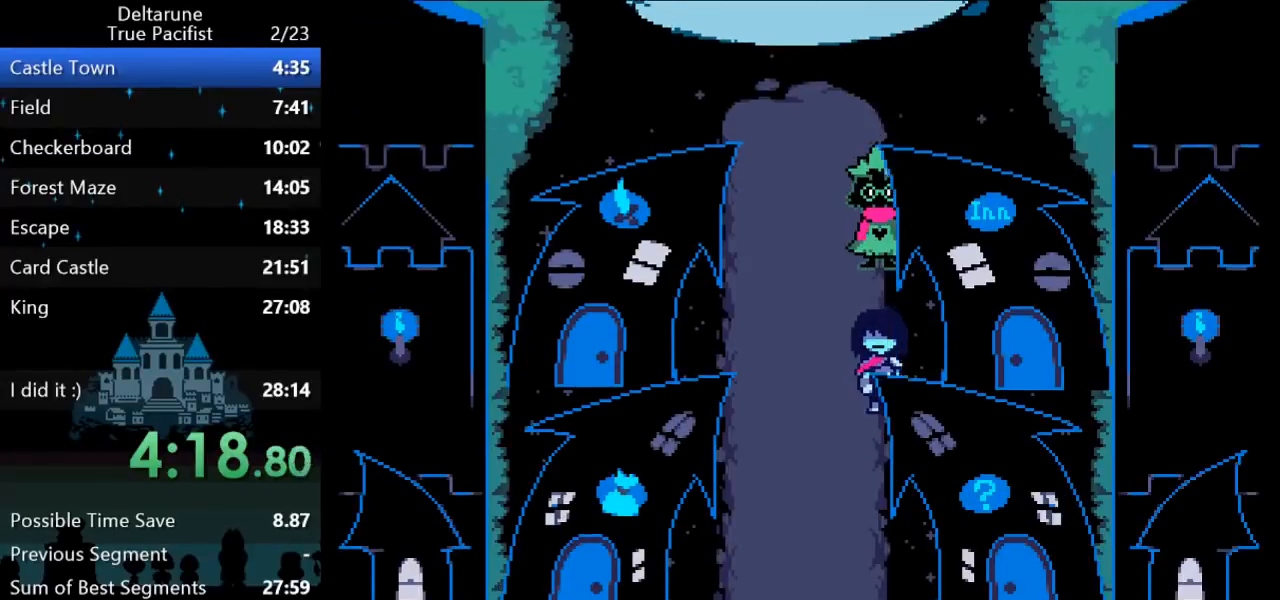
{"keys": ["down"], "events": []}
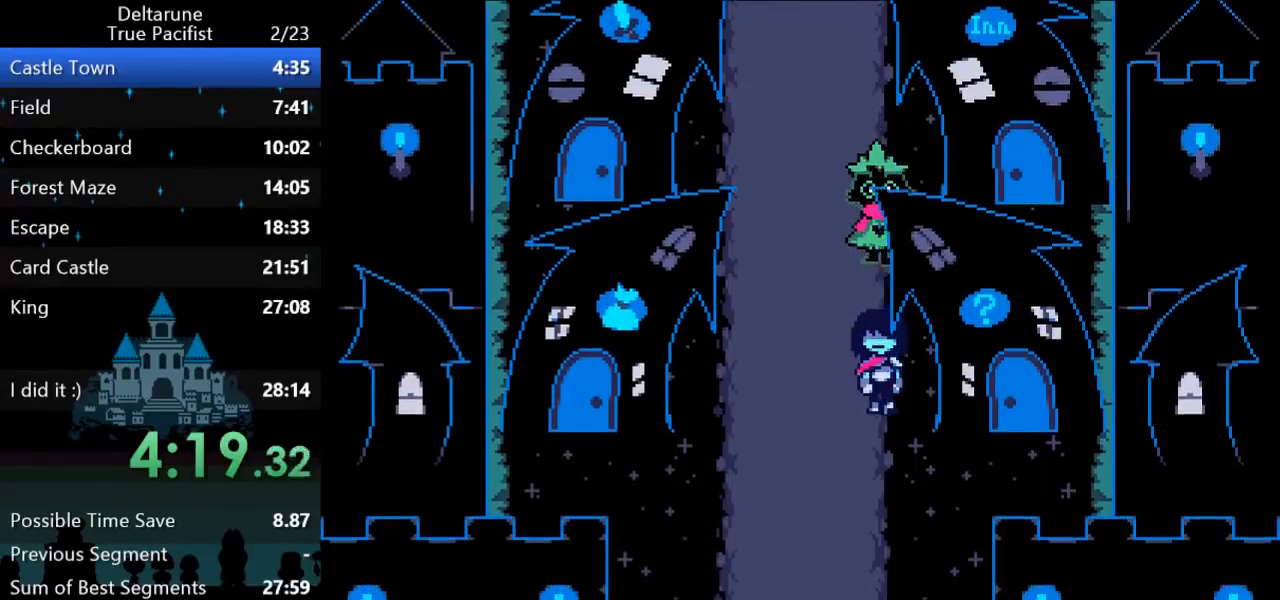
{"keys": ["down", "right"], "events": [[467, "right", "down"]]}
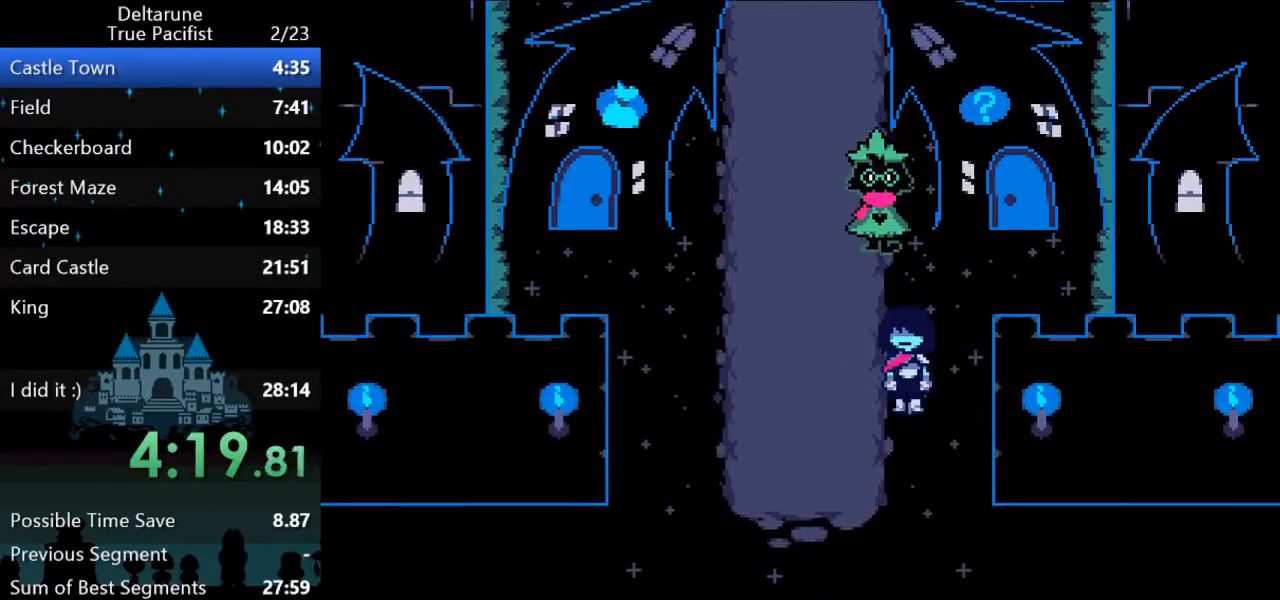
{"keys": ["right"], "events": [[67, "right", "up"], [300, "right", "down"], [500, "down", "up"]]}
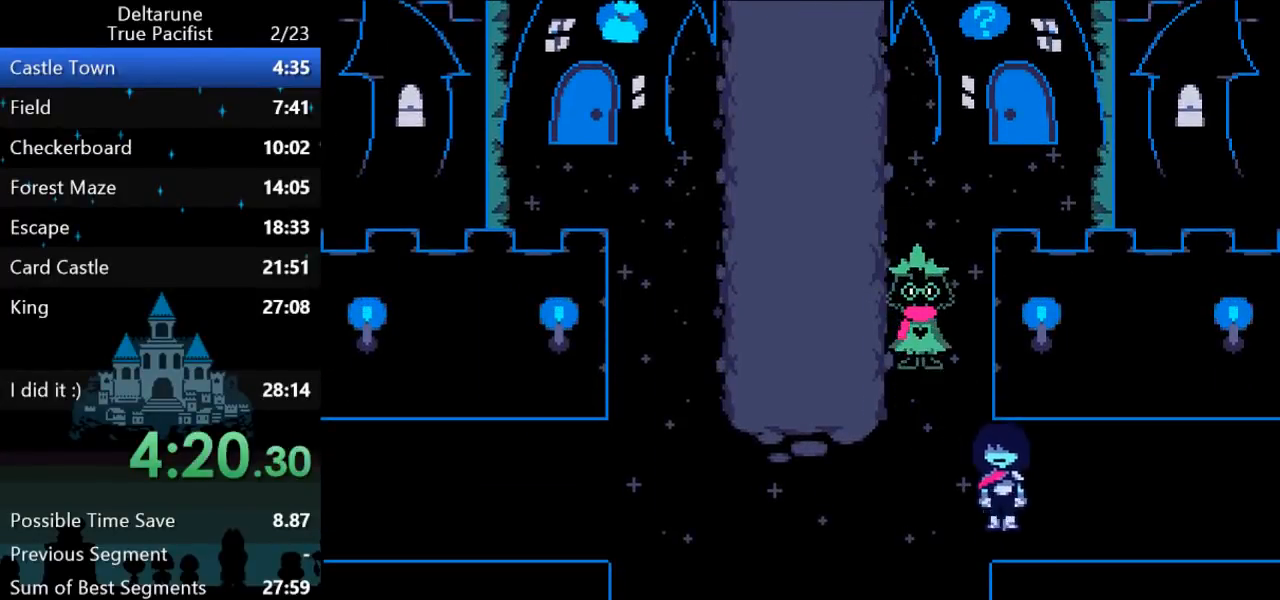
{"keys": ["right"], "events": []}
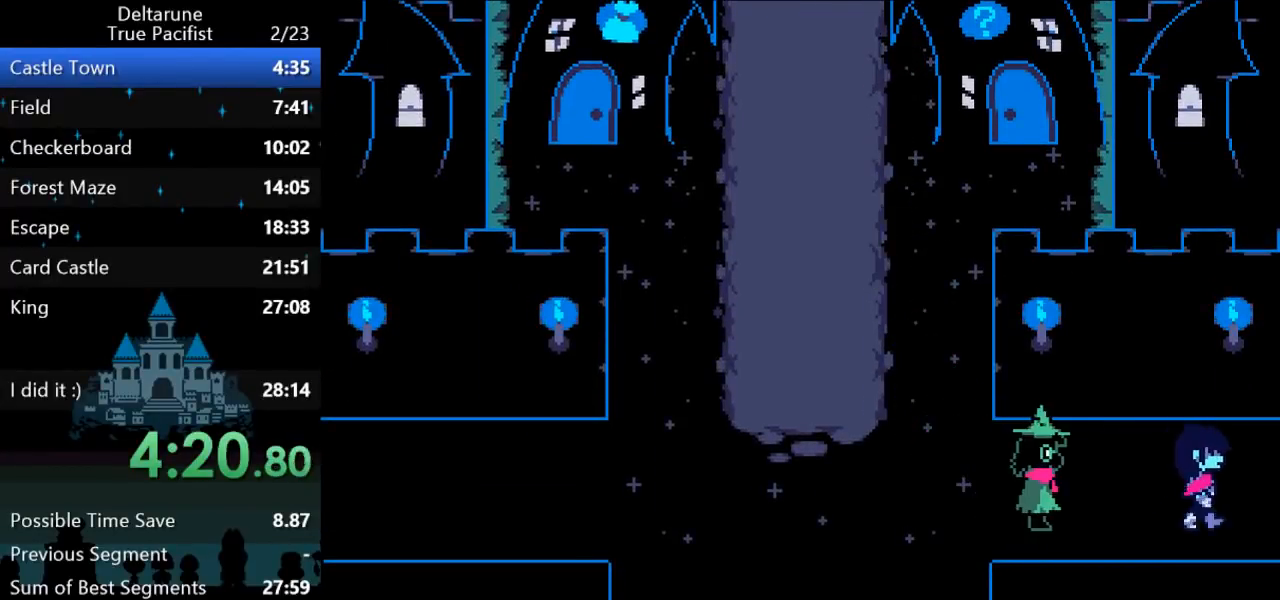
{"keys": ["right"], "events": []}
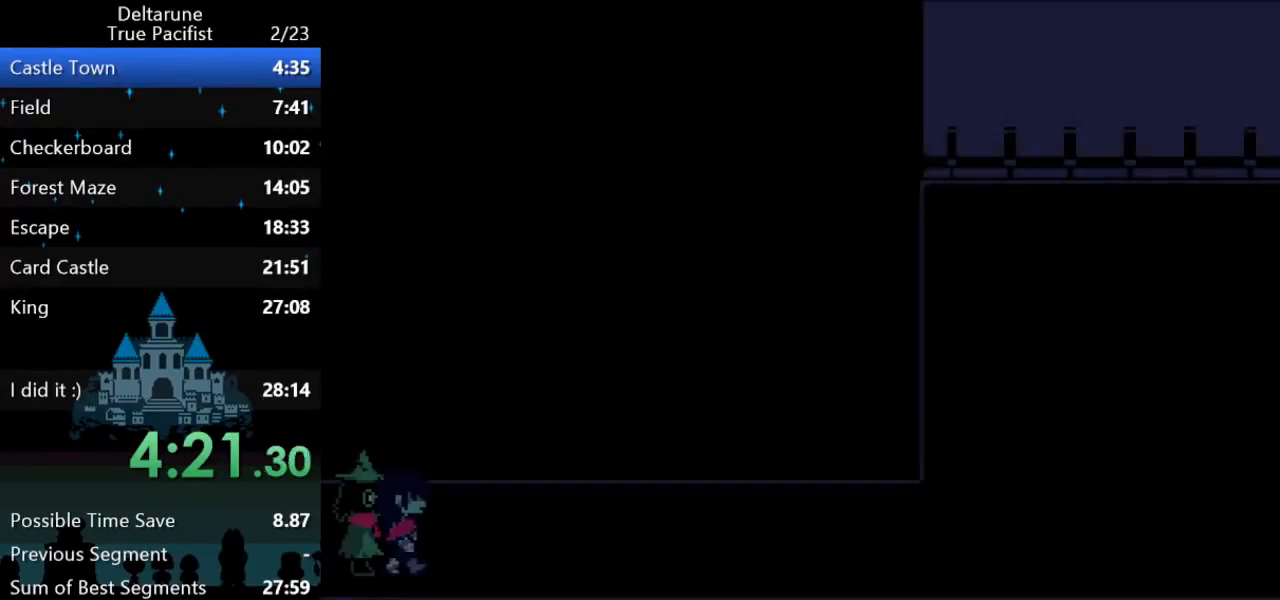
{"keys": ["return", "right"], "events": [[333, "z", "down"], [367, "z", "up"], [467, "return", "down"]]}
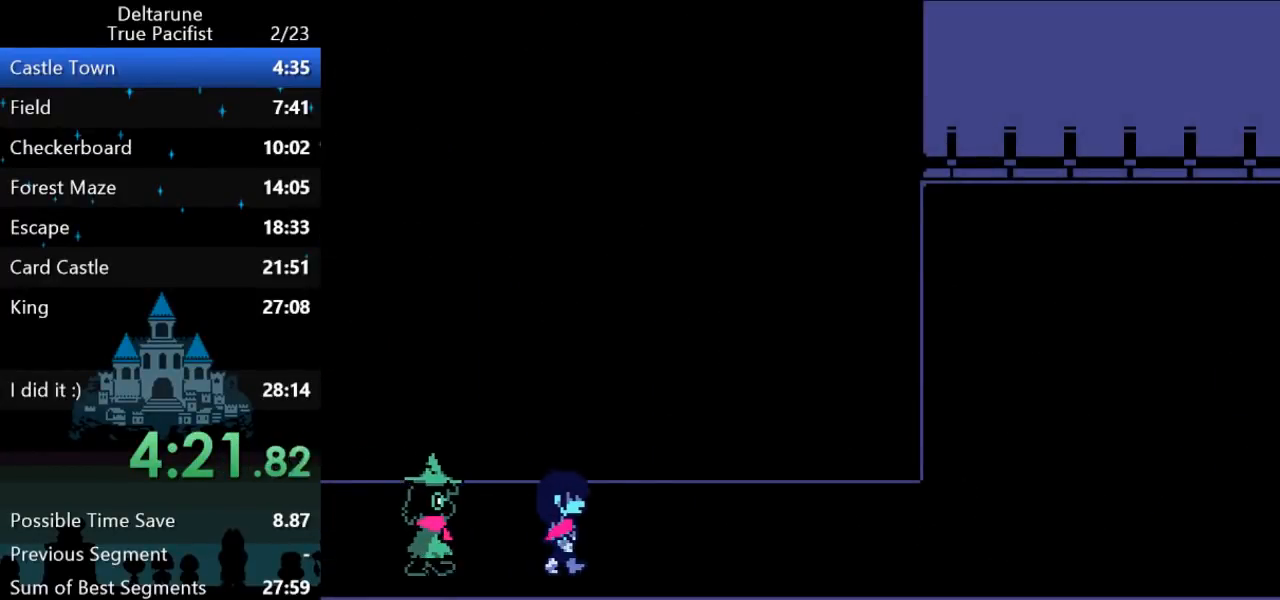
{"keys": ["return", "right"], "events": [[33, "return", "up"], [167, "z", "down"], [250, "z", "up"], [450, "return", "down"]]}
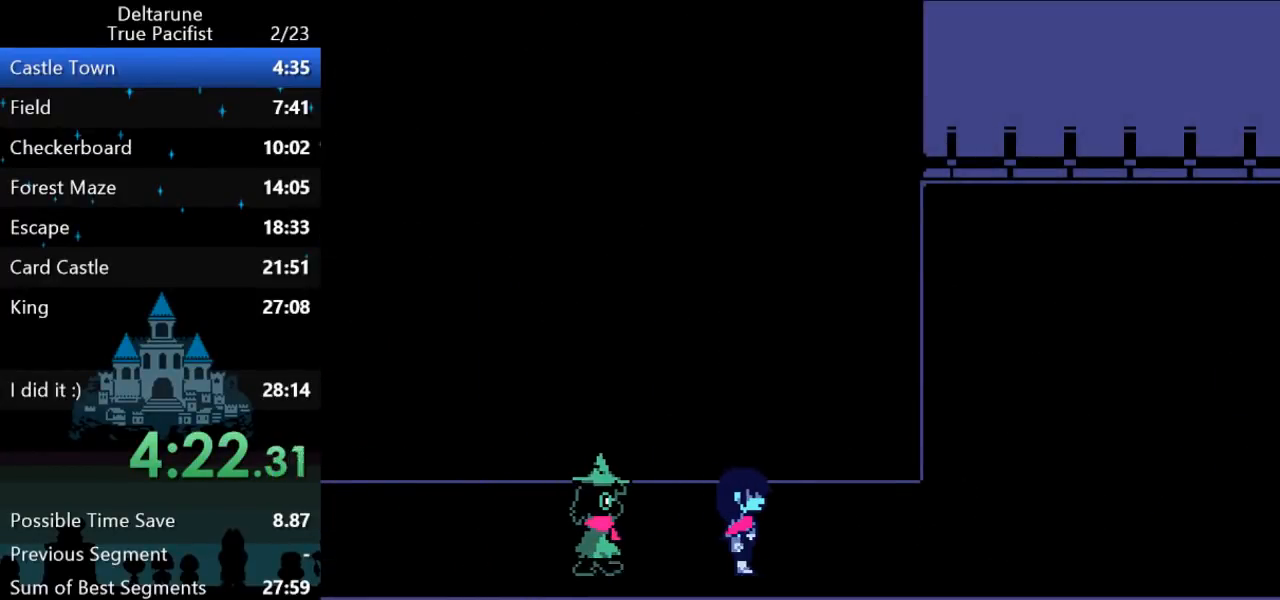
{"keys": ["right", "z"], "events": [[17, "return", "up"], [83, "z", "down"], [117, "return", "down"], [117, "z", "up"], [183, "return", "up"], [450, "z", "down"]]}